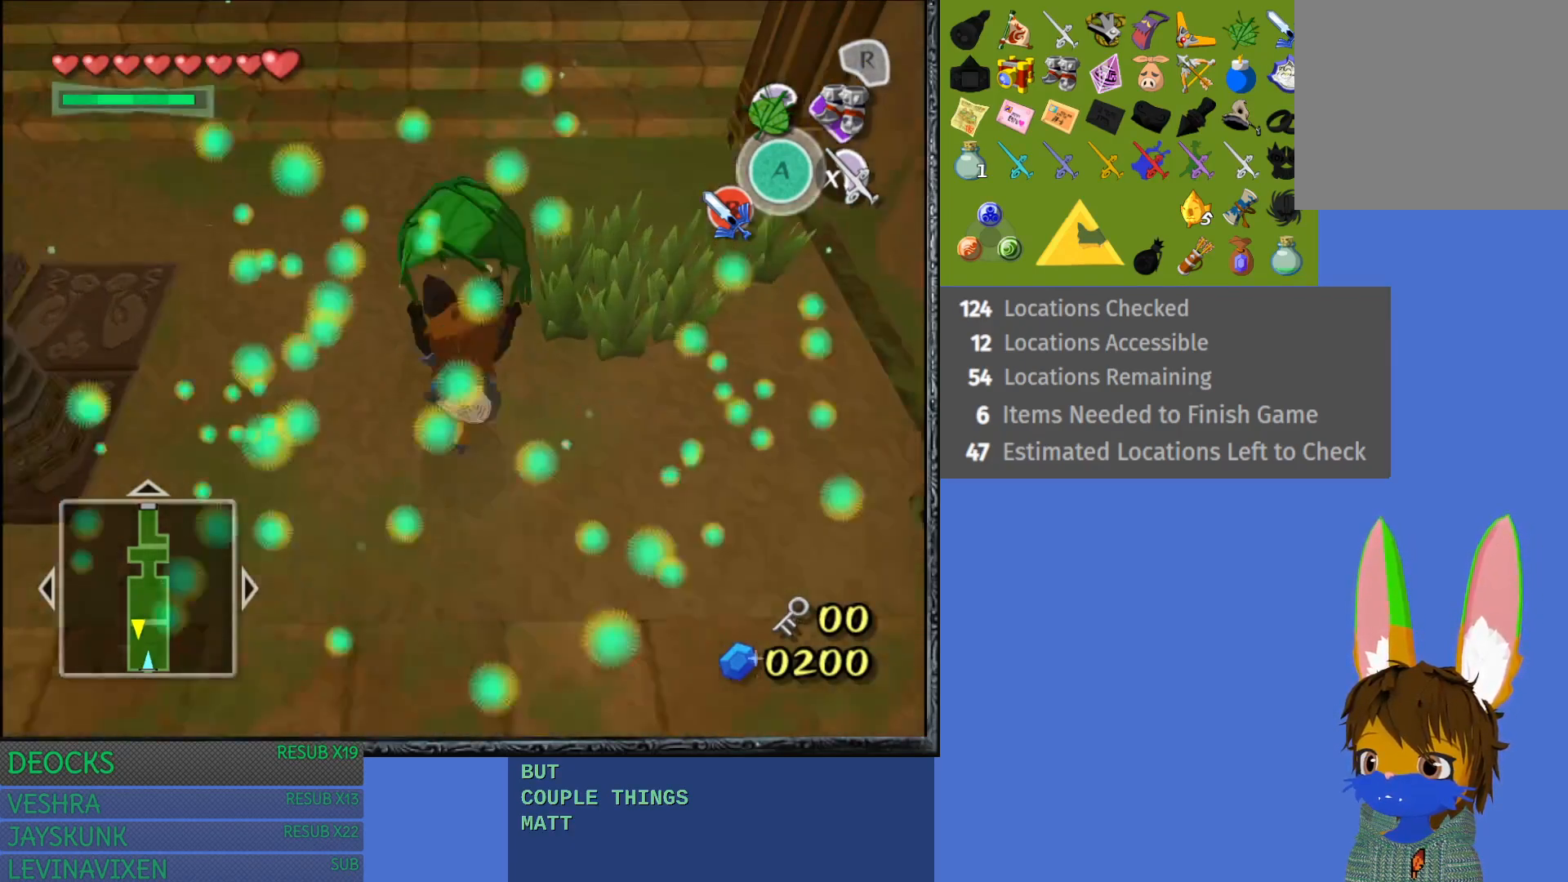
Gameplay with a controller (PlayStation layout); each line is a JSON object with the inputs held at the frame after it. "events" lists button and stick changes between this image and that frame as [ms after this image, input, new state], when the widget could be followed in between. Not read: L3 R3.
{"buttons": [], "left_stick": "up-left", "right_stick": "center", "events": [[100, "CROSS", "down"], [183, "left_stick", "up-left"], [200, "CROSS", "up"]]}
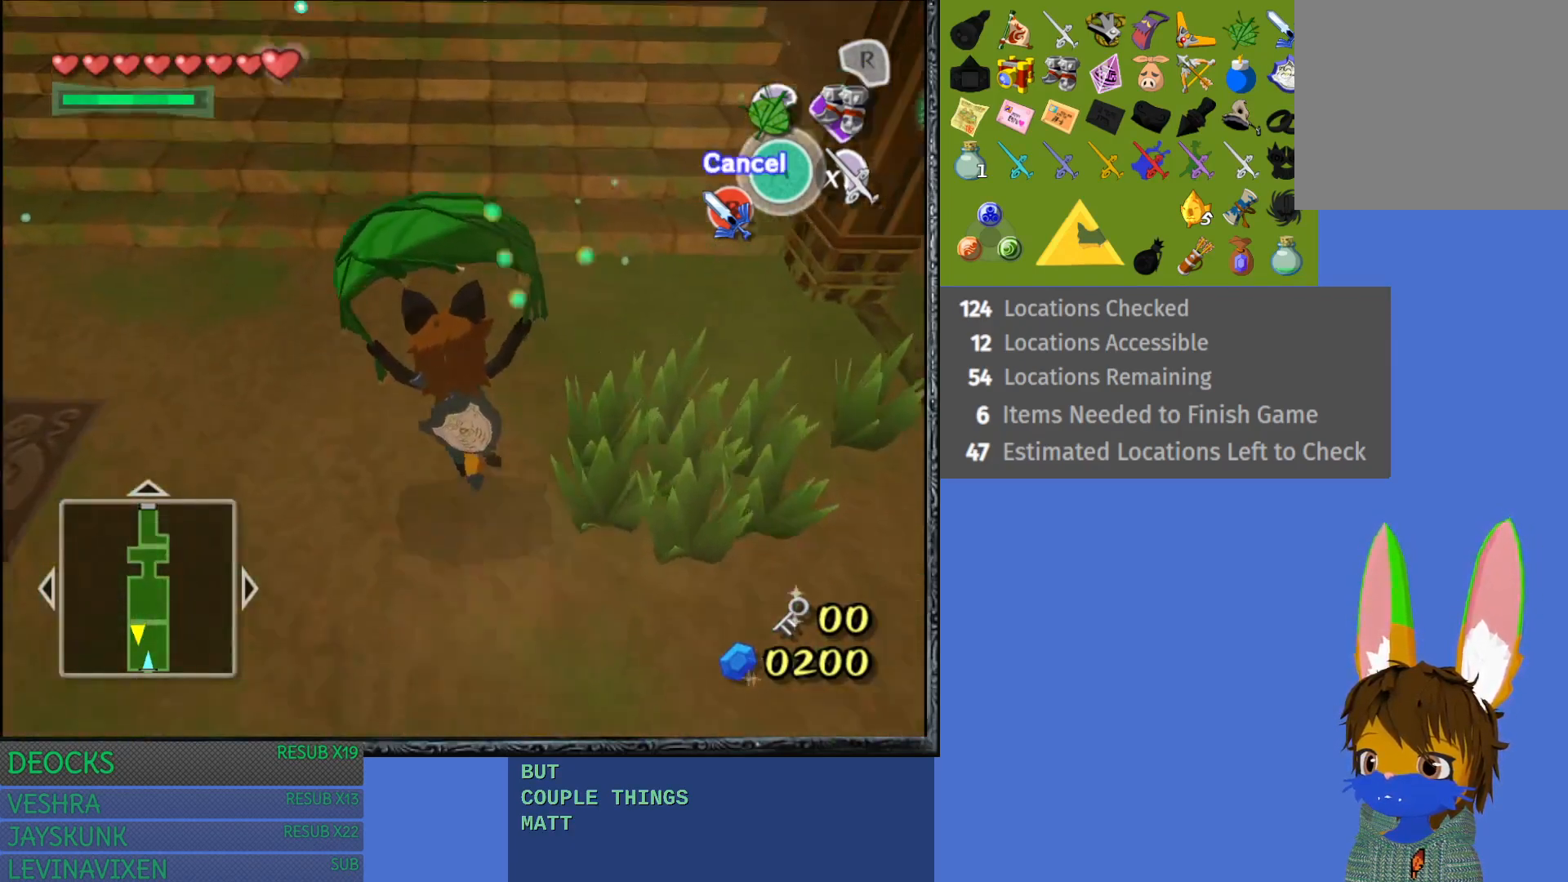
{"buttons": [], "left_stick": "up-left", "right_stick": "center", "events": [[267, "CROSS", "down"], [400, "CROSS", "up"]]}
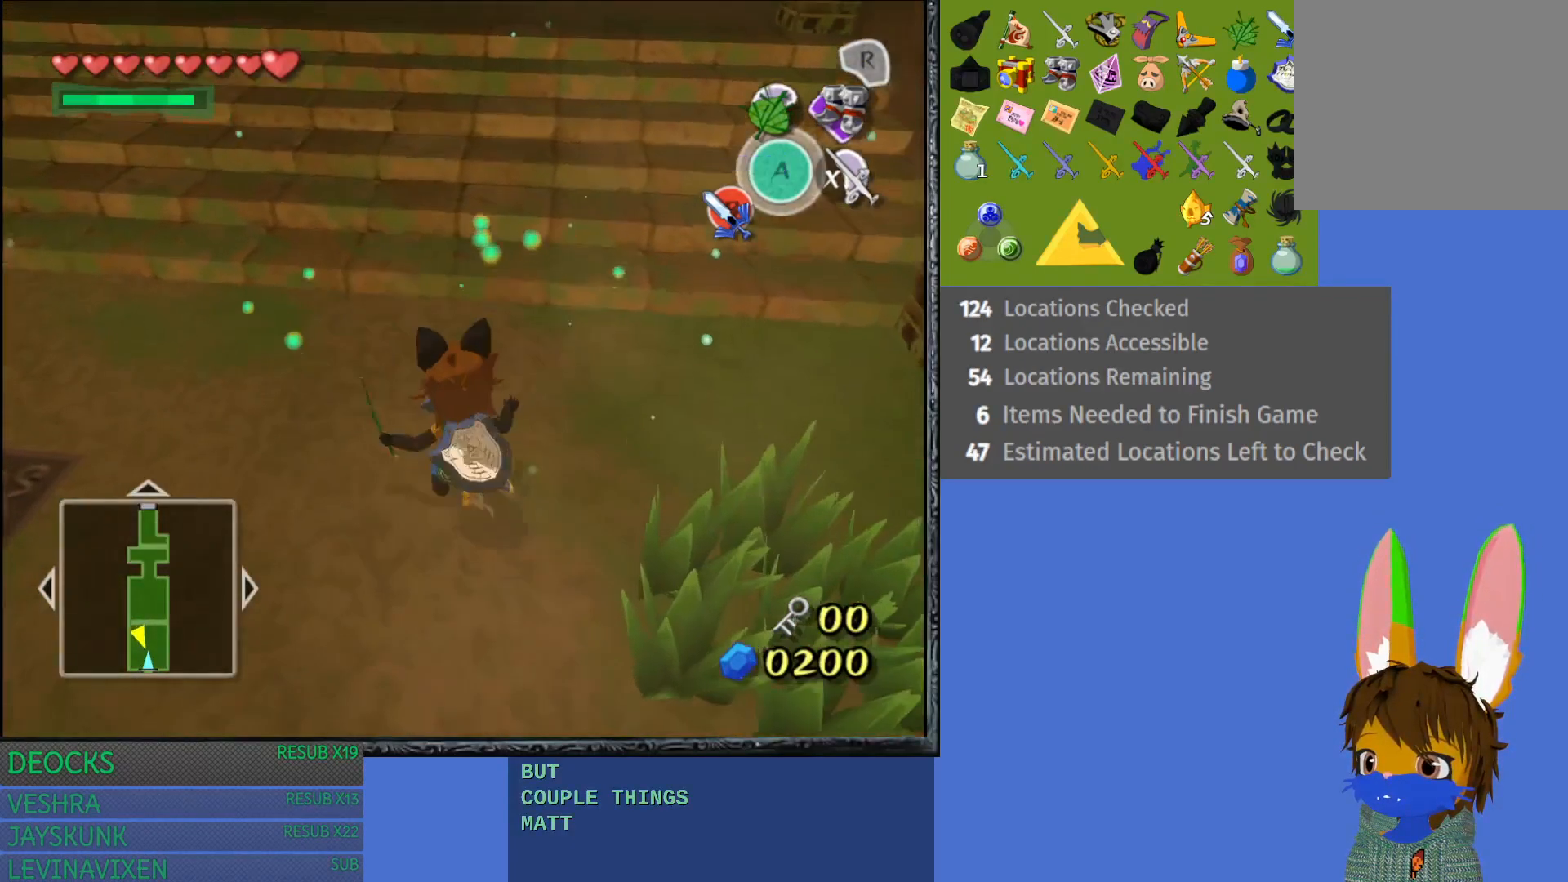
{"buttons": [], "left_stick": "left", "right_stick": "center", "events": [[467, "left_stick", "left"]]}
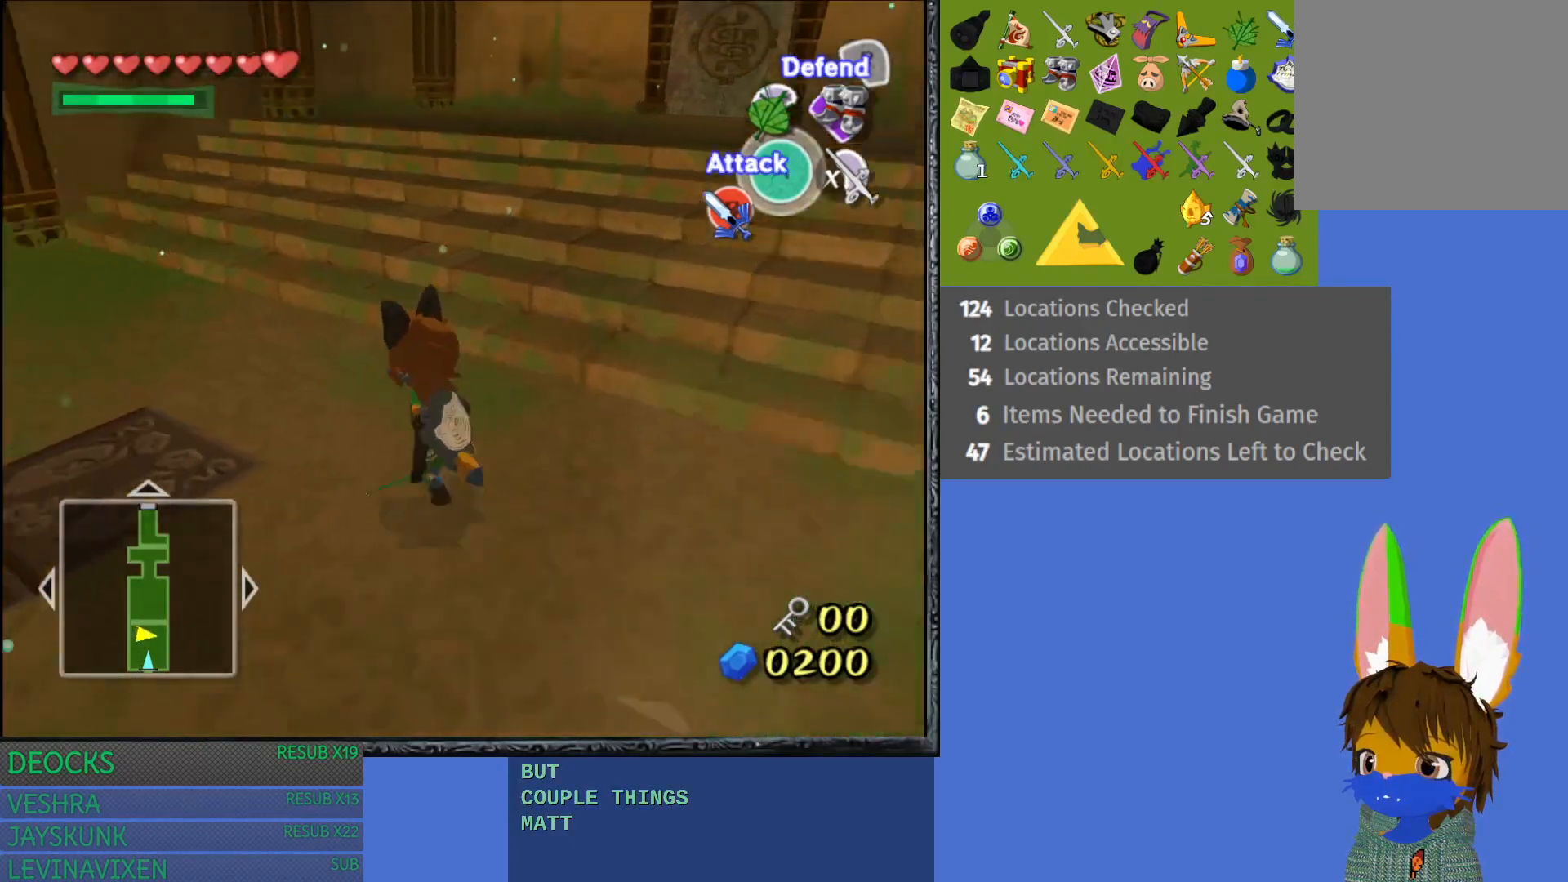
{"buttons": [], "left_stick": "left", "right_stick": "center", "events": []}
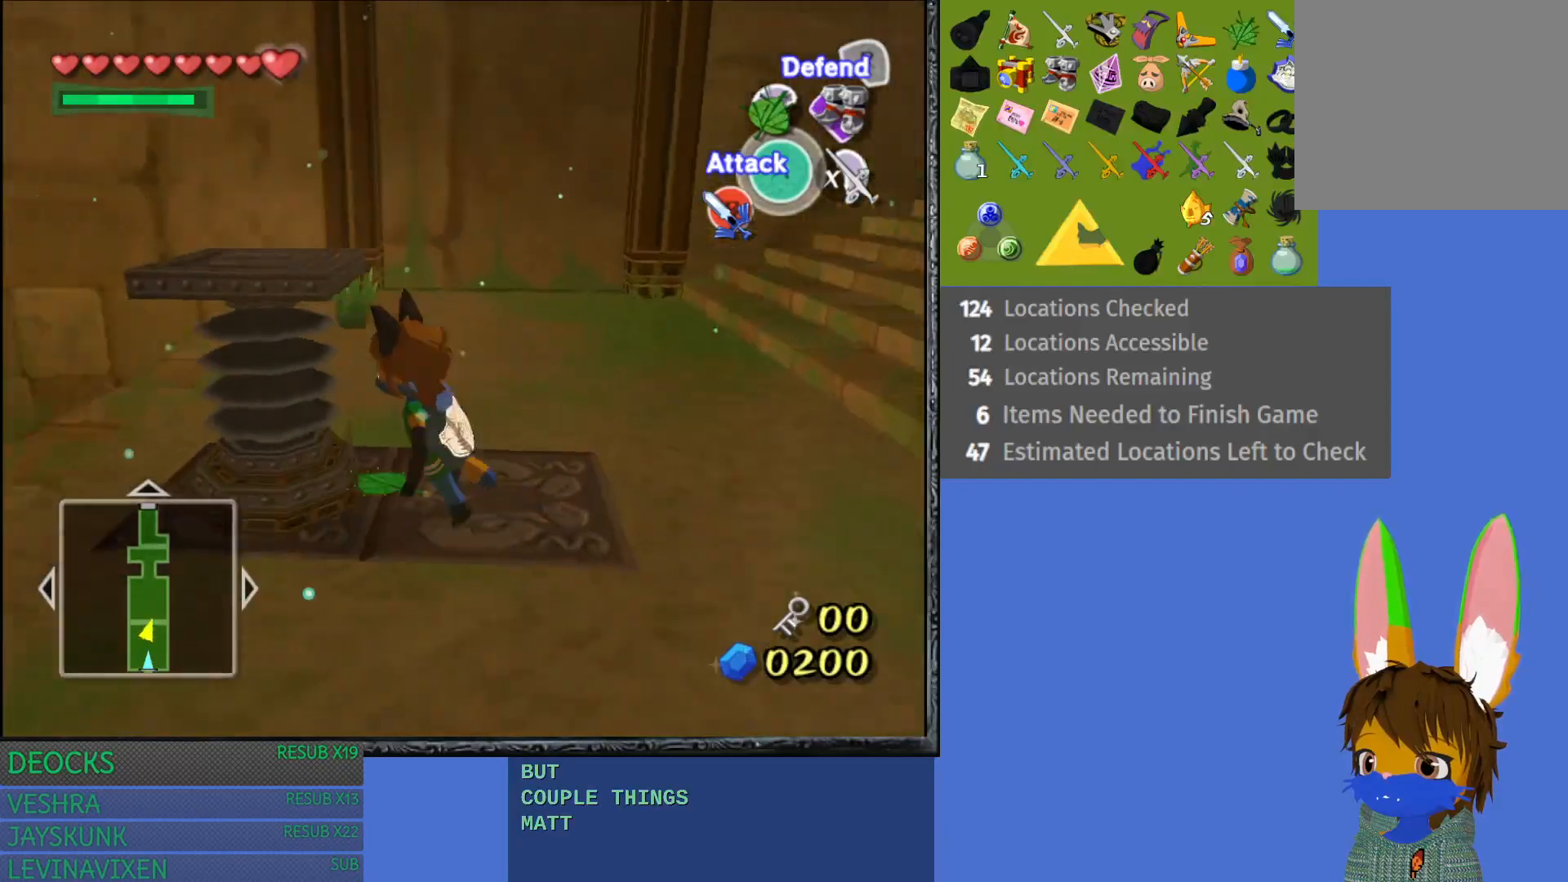
{"buttons": [], "left_stick": "up-left", "right_stick": "center", "events": [[17, "left_stick", "up-left"]]}
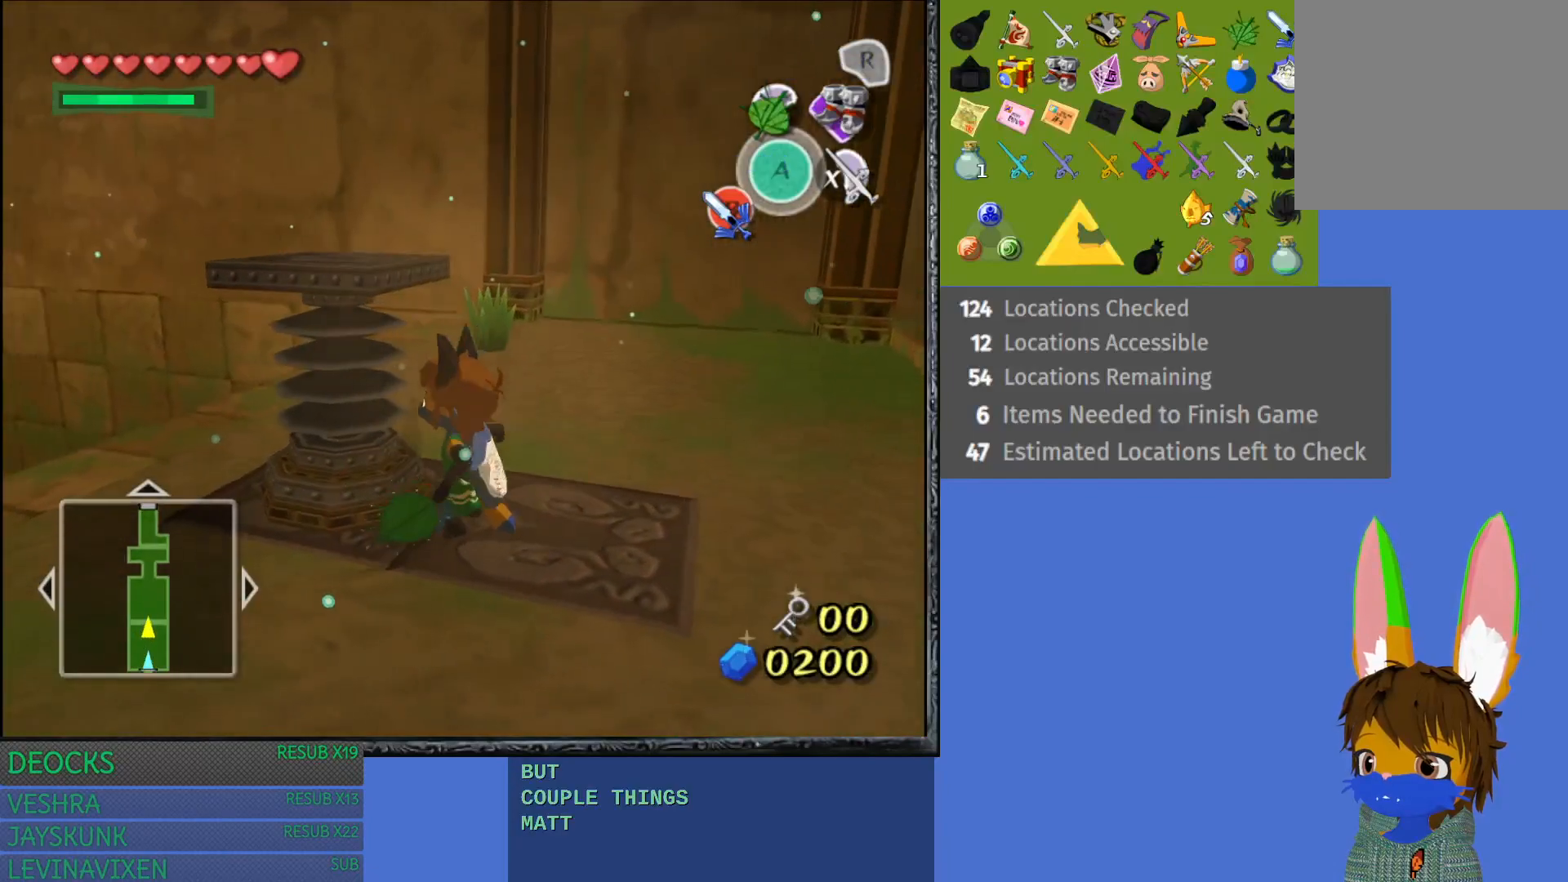
{"buttons": [], "left_stick": "up", "right_stick": "center", "events": [[33, "L1", "down"], [267, "left_stick", "up"], [350, "L1", "up"]]}
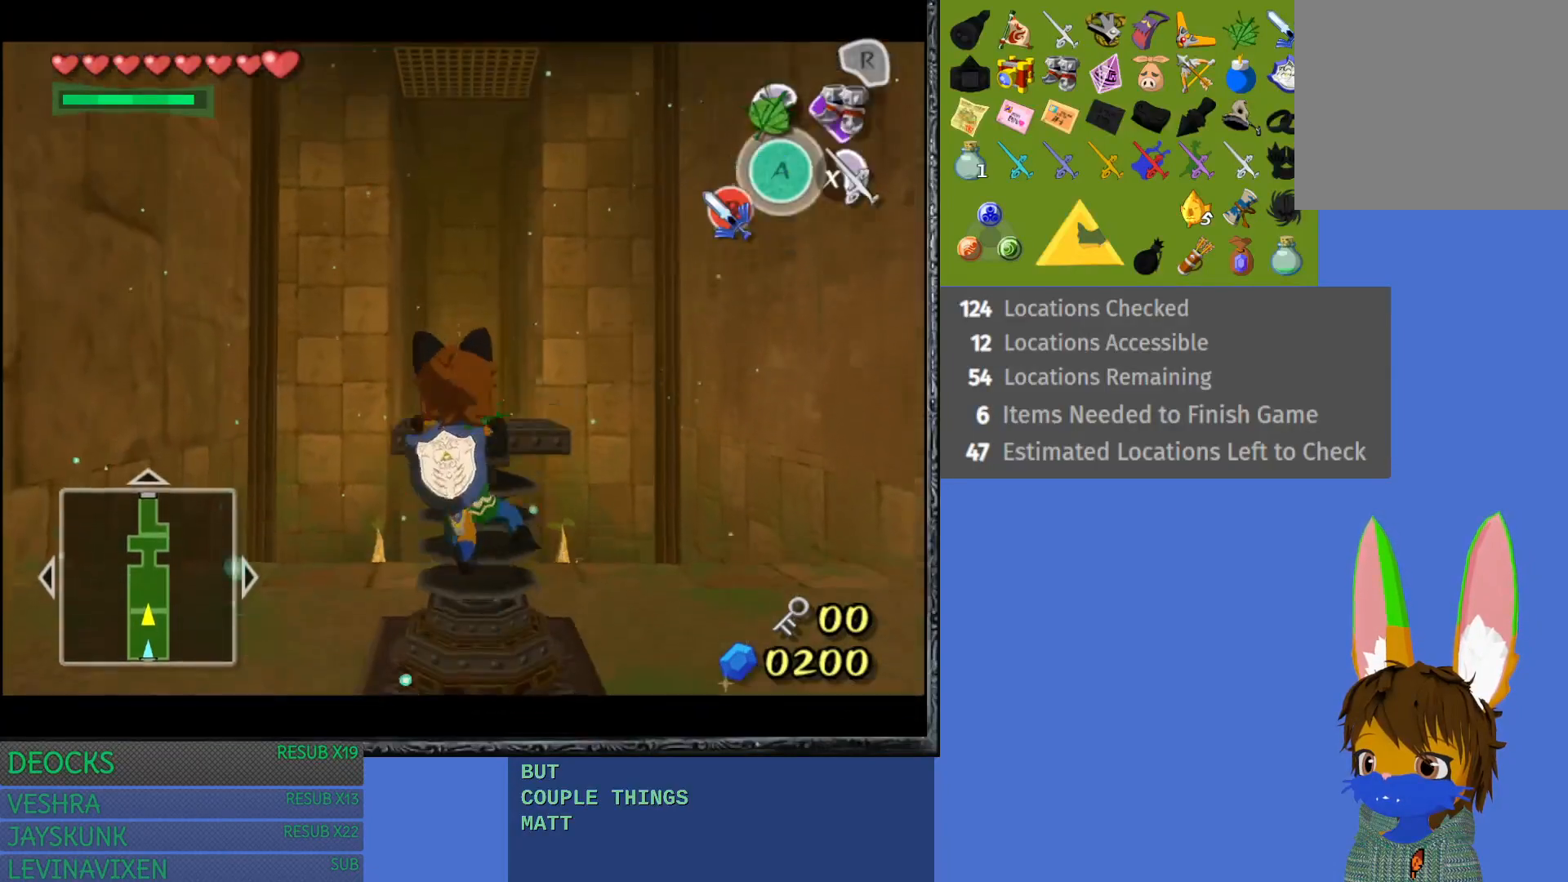
{"buttons": [], "left_stick": "up", "right_stick": "center", "events": []}
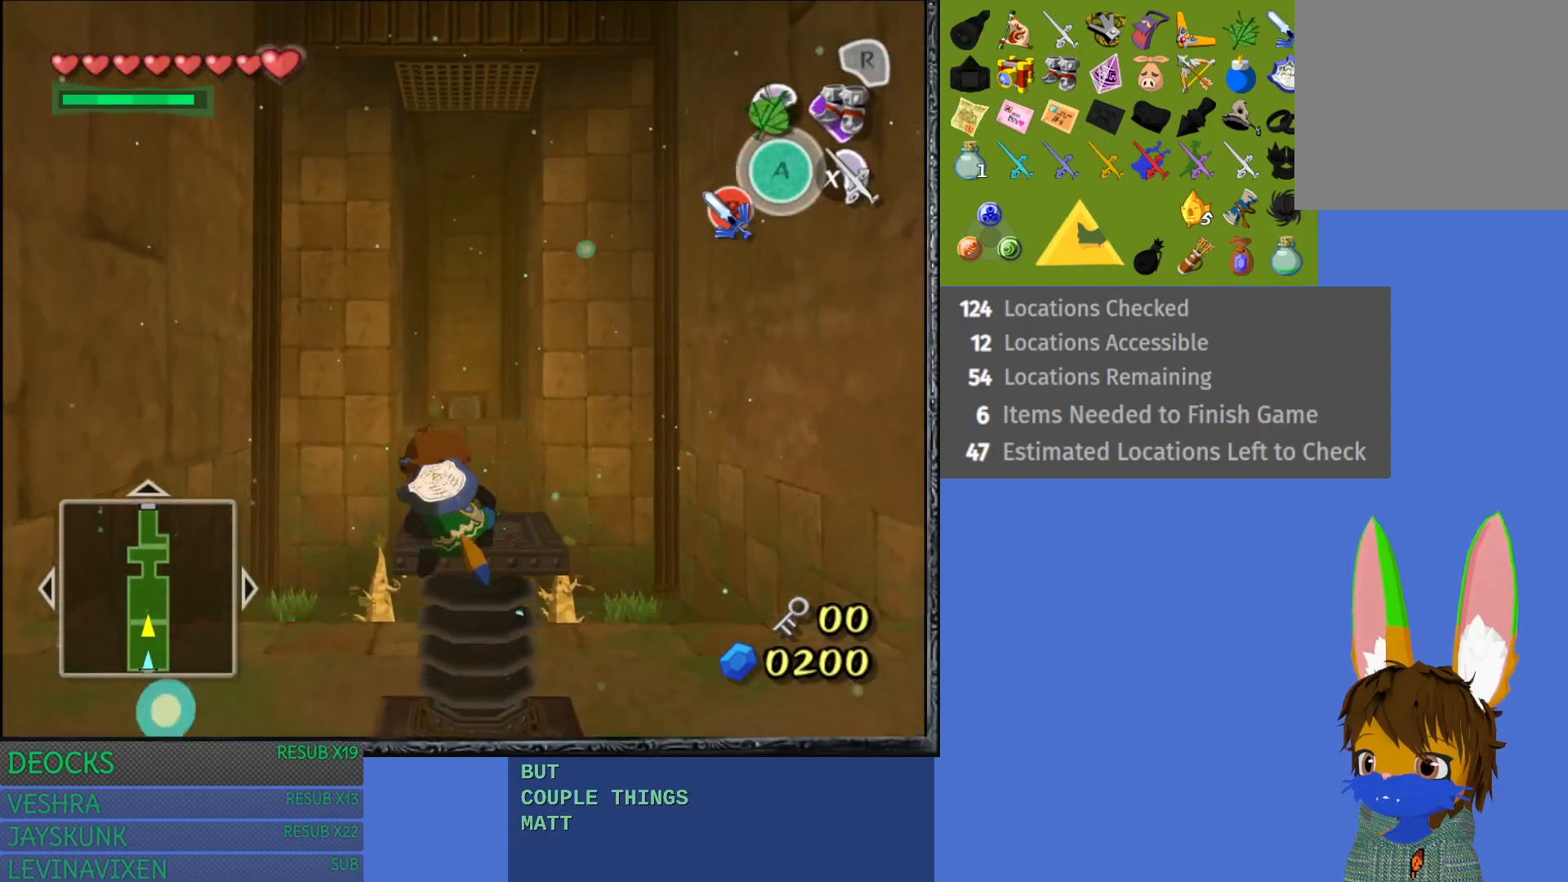
{"buttons": [], "left_stick": "center", "right_stick": "center", "events": [[350, "left_stick", "center"]]}
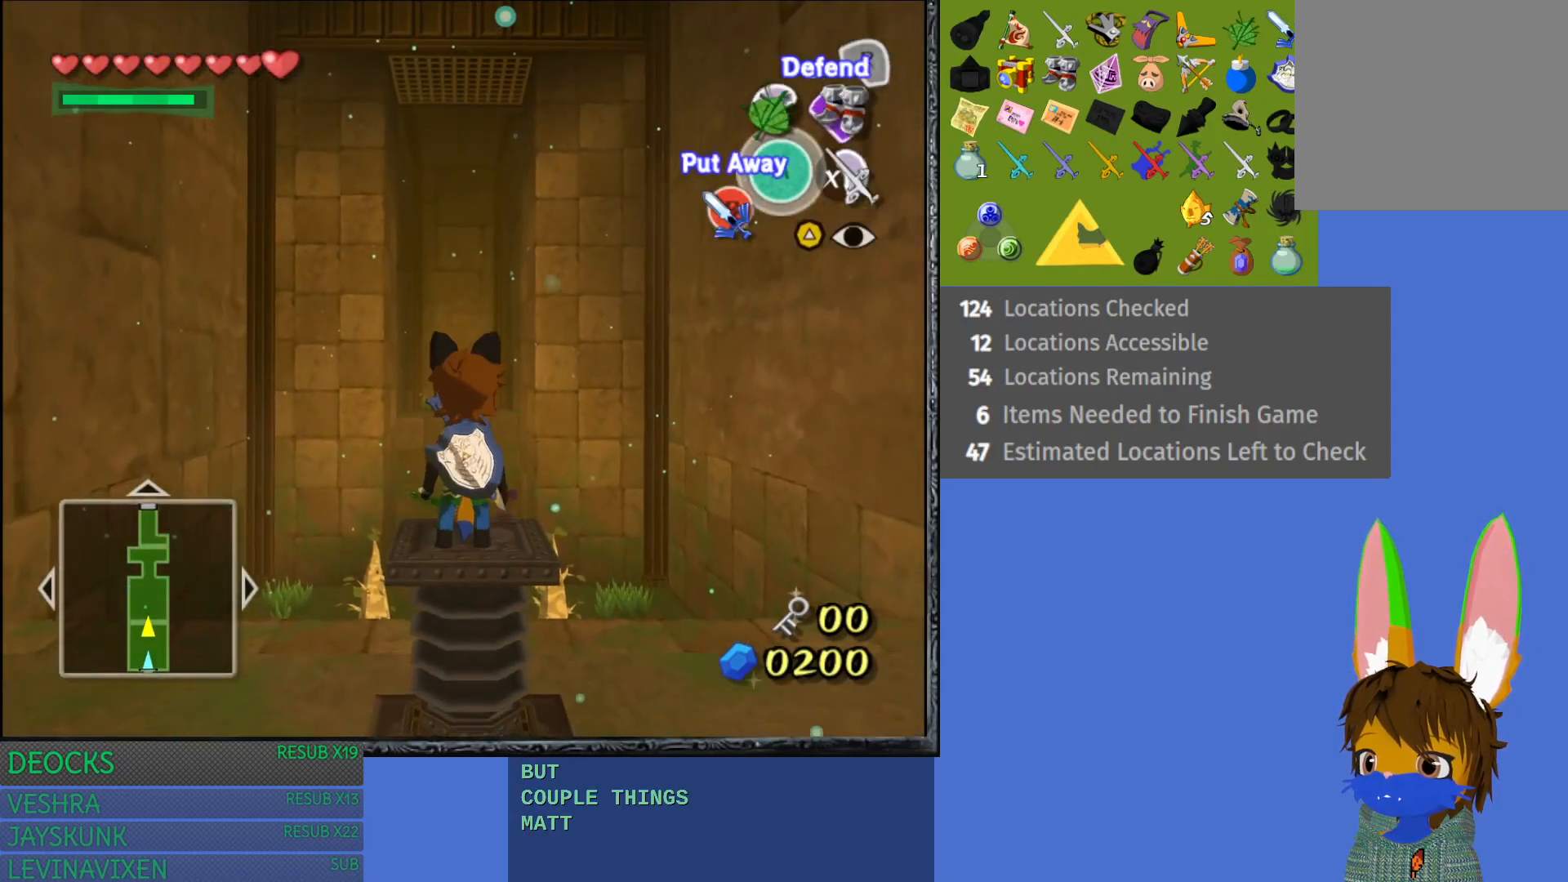
{"buttons": ["R1"], "left_stick": "center", "right_stick": "center", "events": [[117, "left_stick", "up"], [233, "R1", "down"], [283, "left_stick", "center"]]}
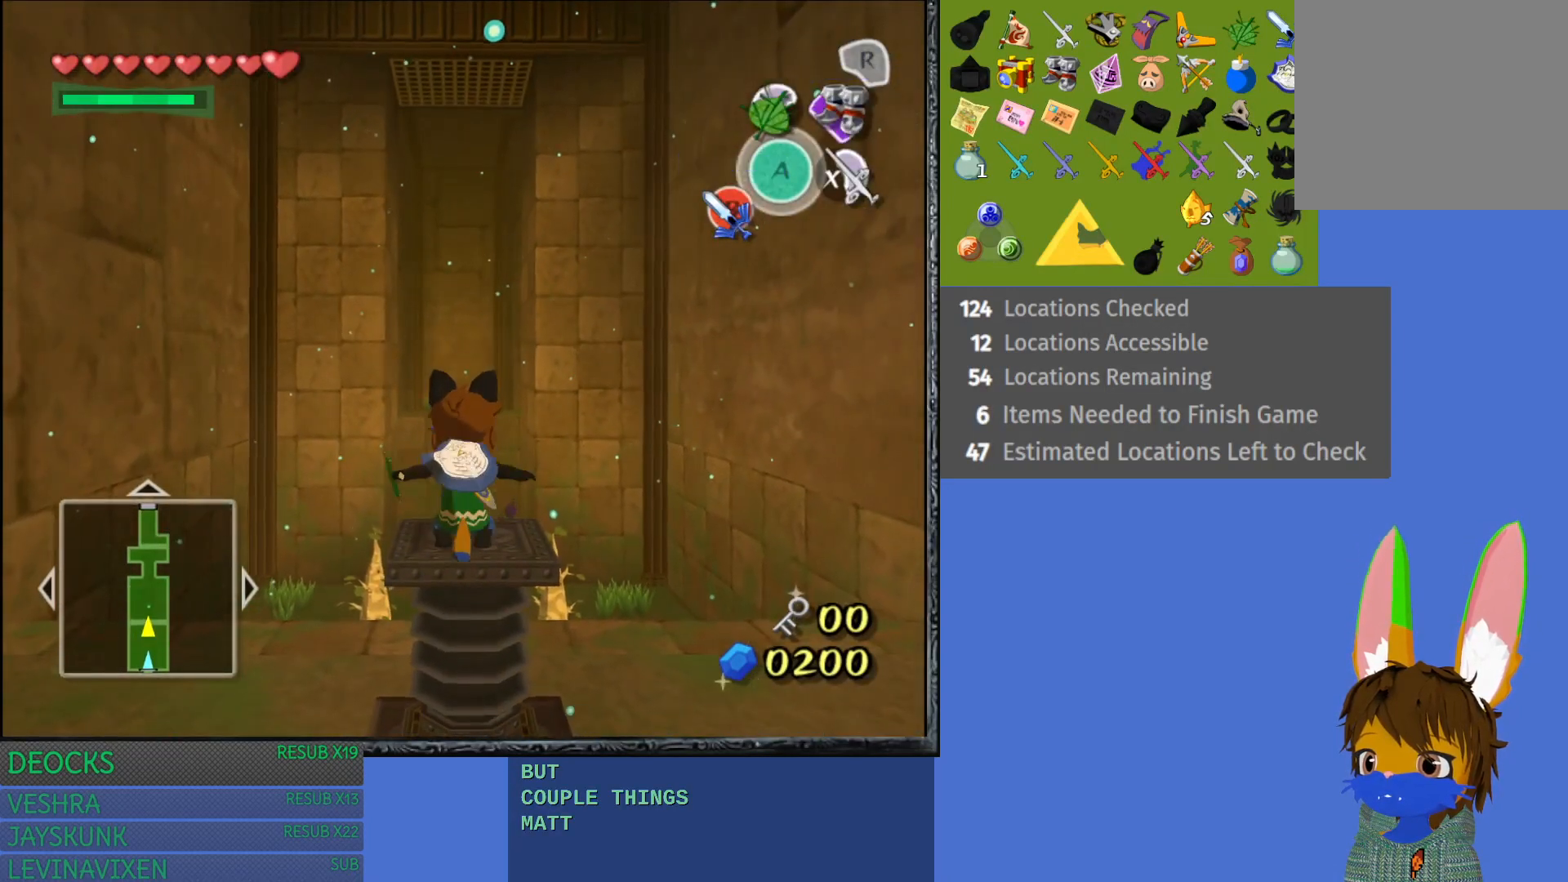
{"buttons": [], "left_stick": "center", "right_stick": "center", "events": [[33, "R1", "up"]]}
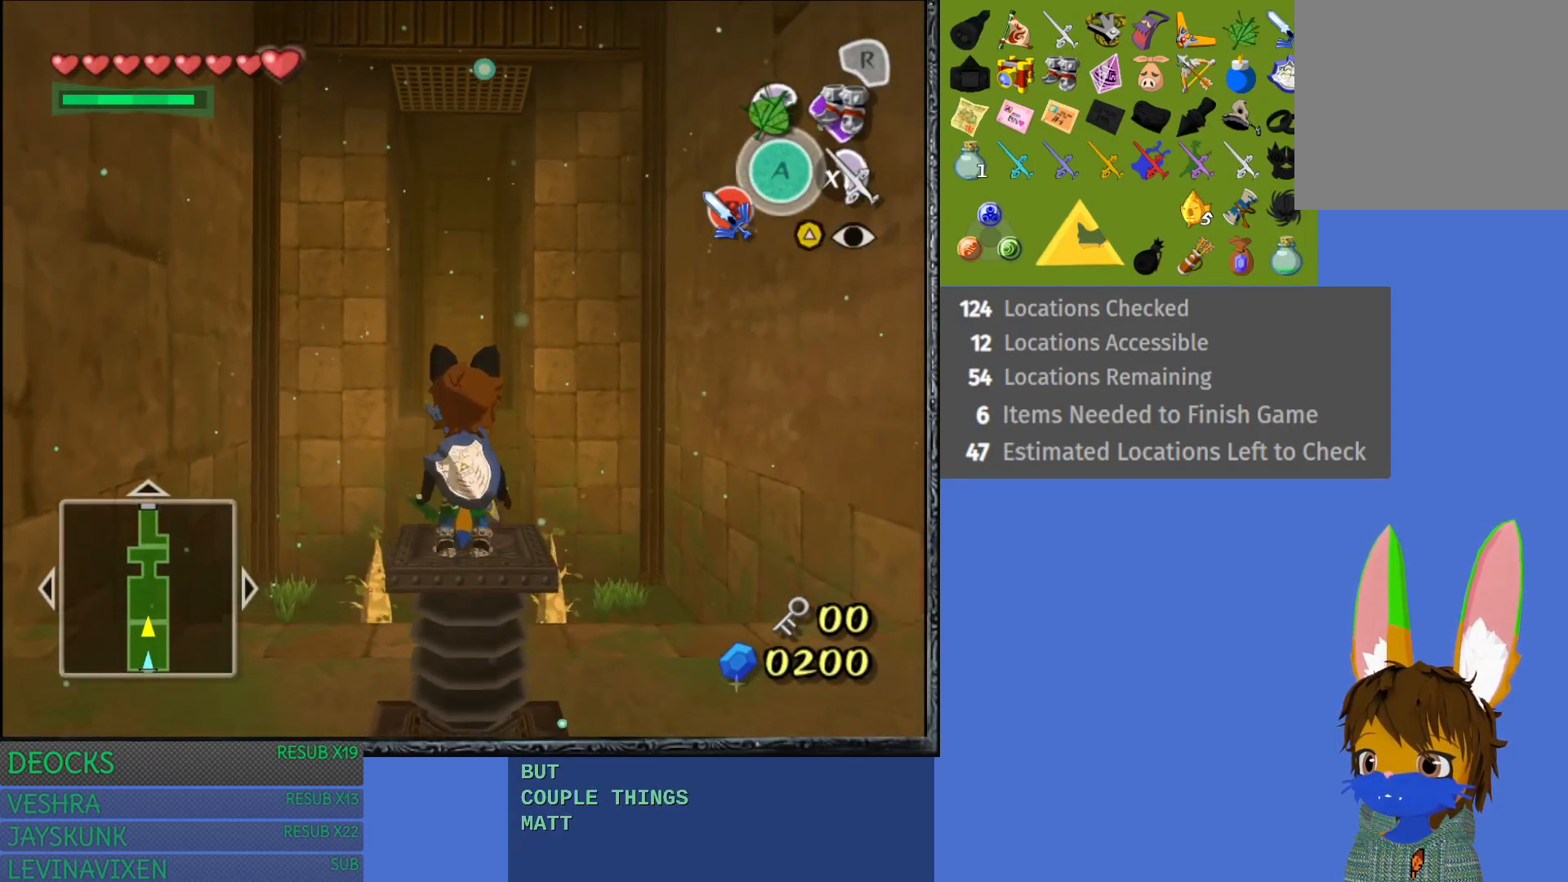
{"buttons": [], "left_stick": "up", "right_stick": "center", "events": [[400, "left_stick", "up"]]}
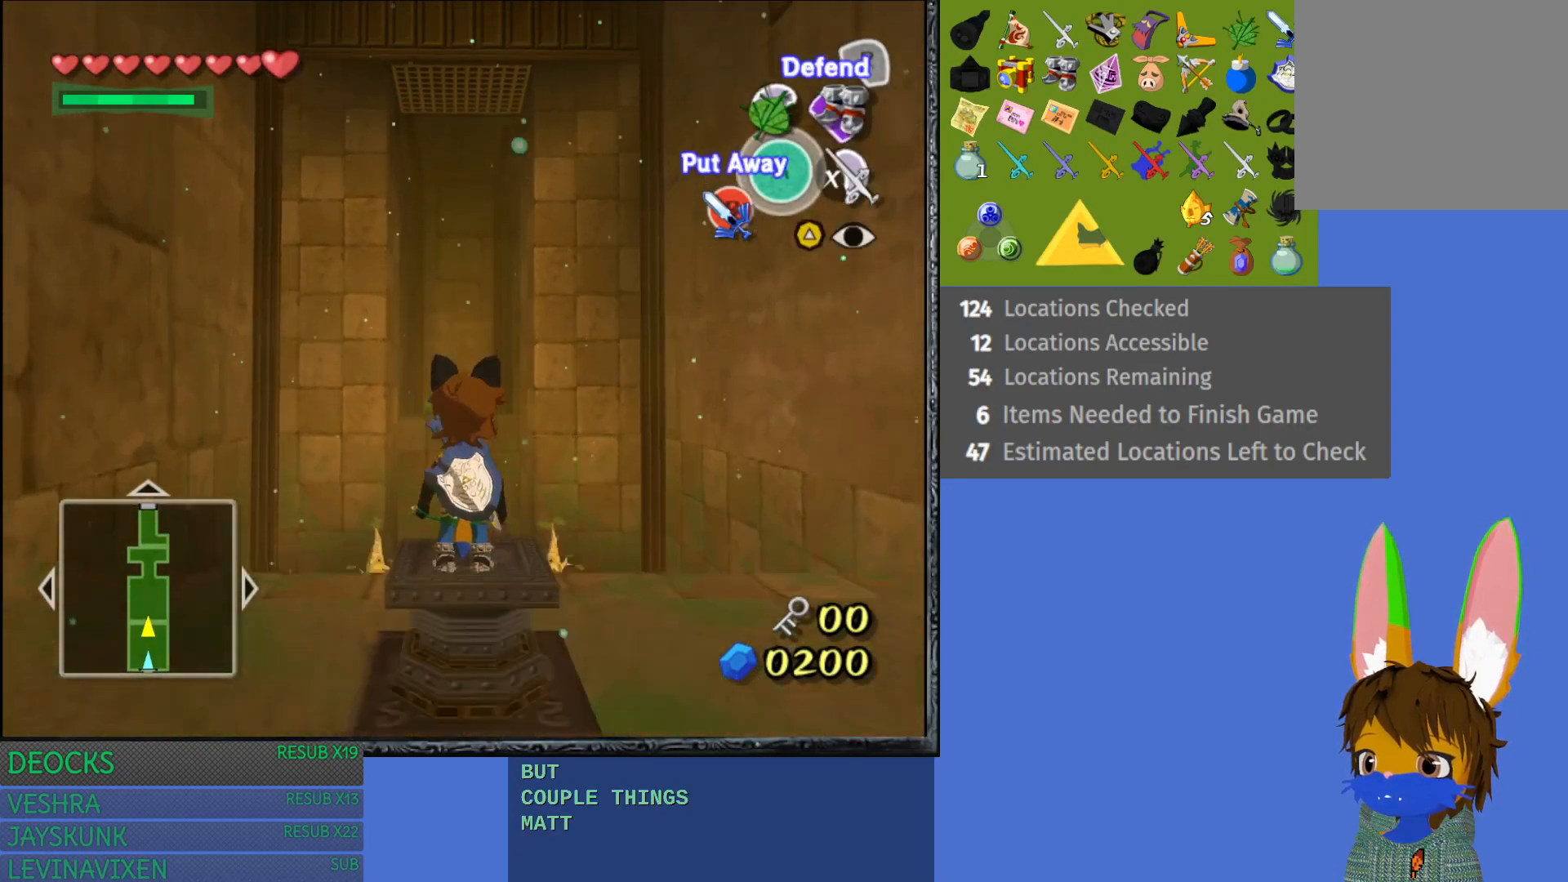
{"buttons": [], "left_stick": "up", "right_stick": "center", "events": [[200, "left_stick", "center"], [483, "left_stick", "up"]]}
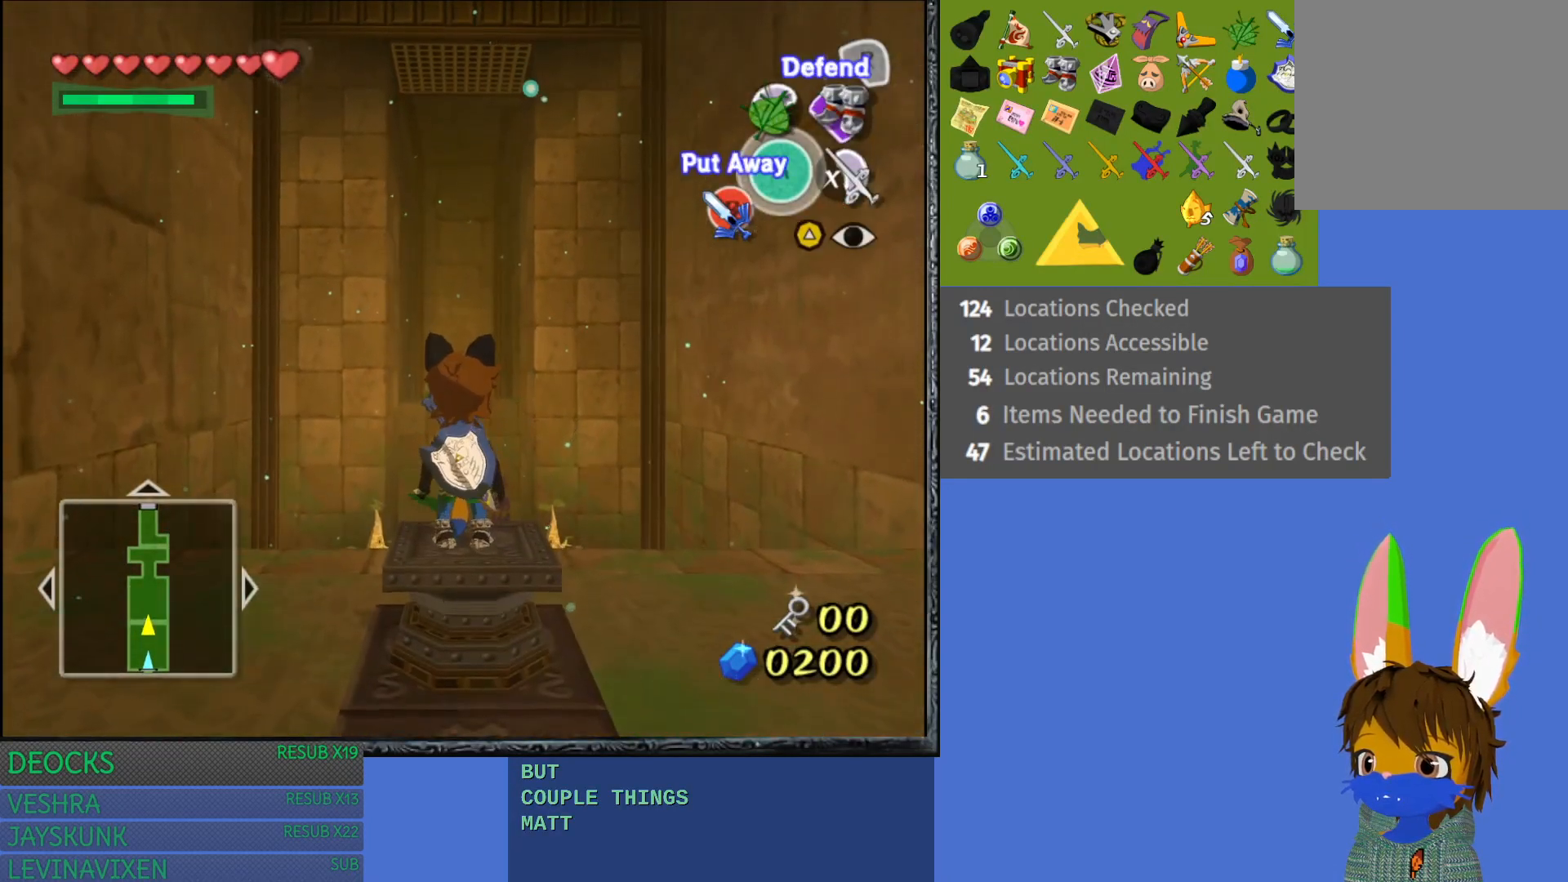
{"buttons": [], "left_stick": "center", "right_stick": "center", "events": [[100, "left_stick", "center"], [150, "R1", "down"], [350, "R1", "up"]]}
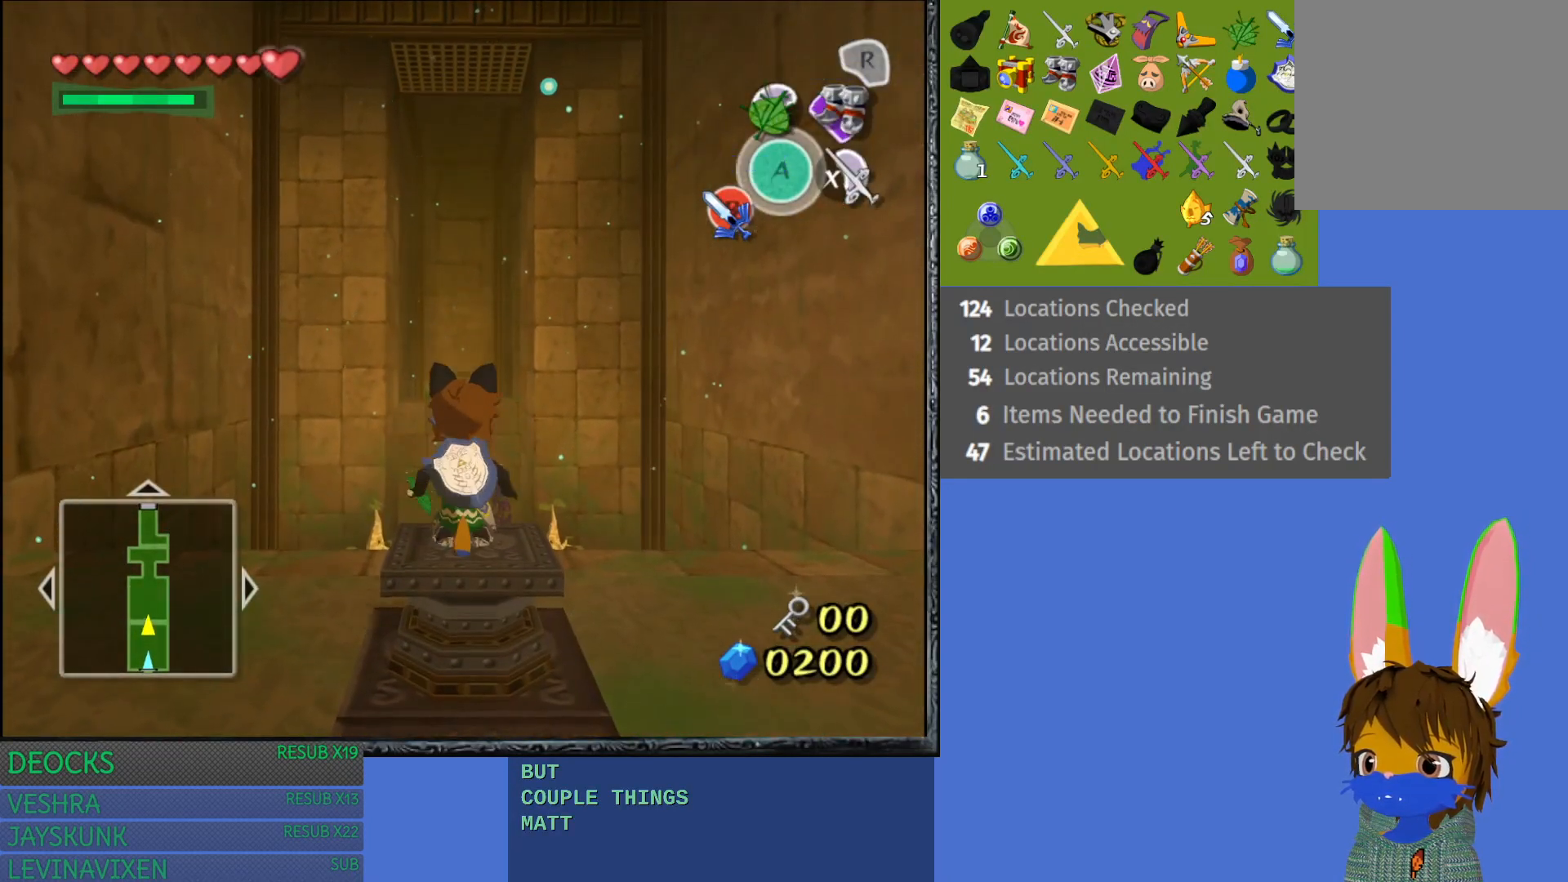
{"buttons": [], "left_stick": "up", "right_stick": "center", "events": [[83, "left_stick", "up"]]}
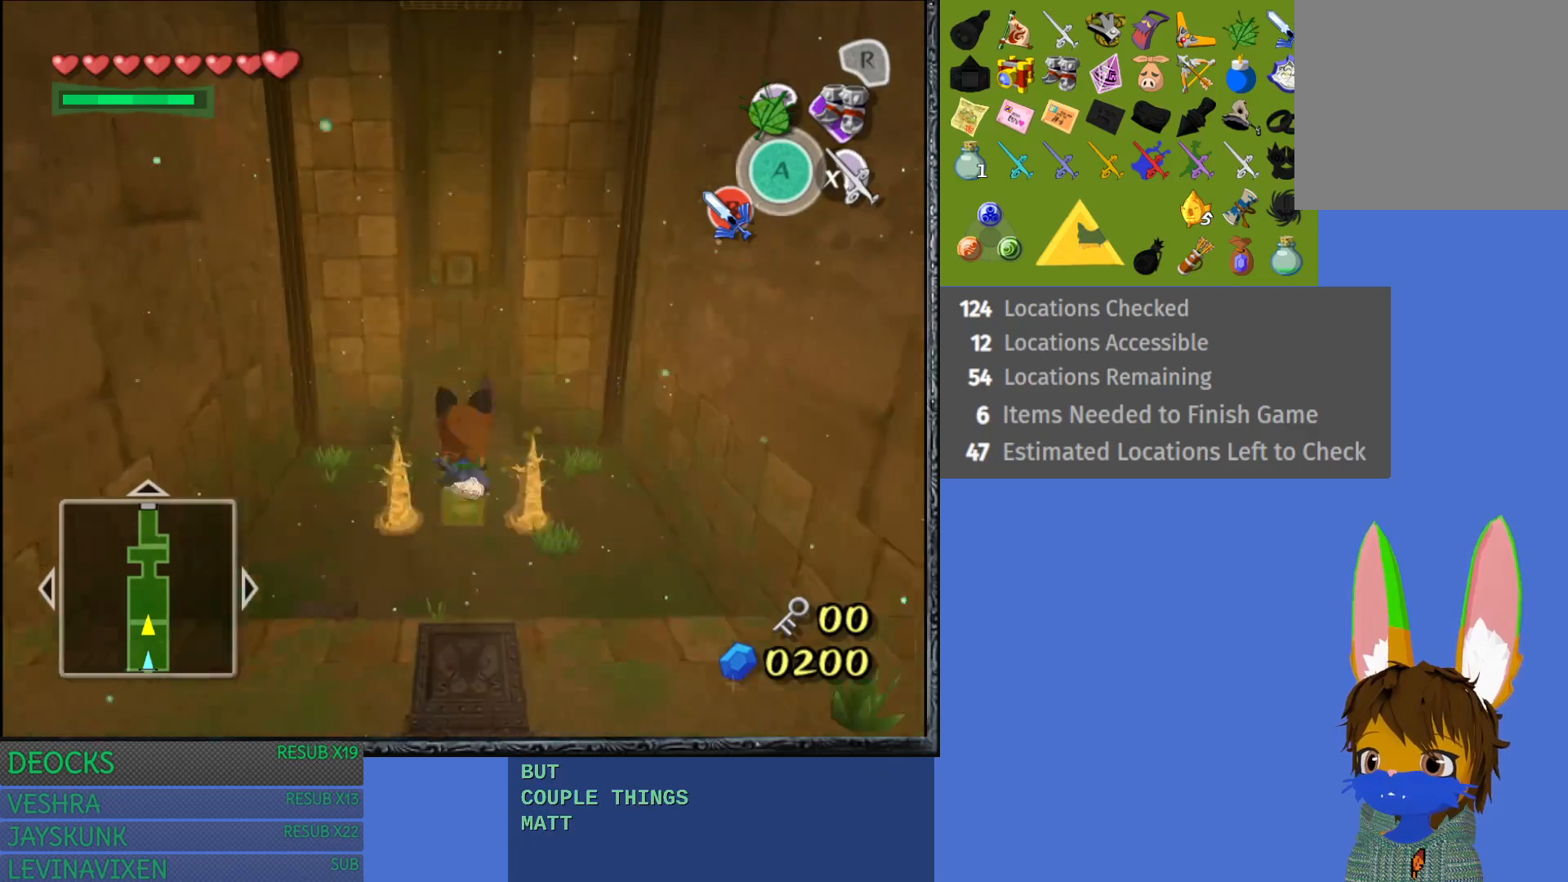
{"buttons": [], "left_stick": "up", "right_stick": "center", "events": []}
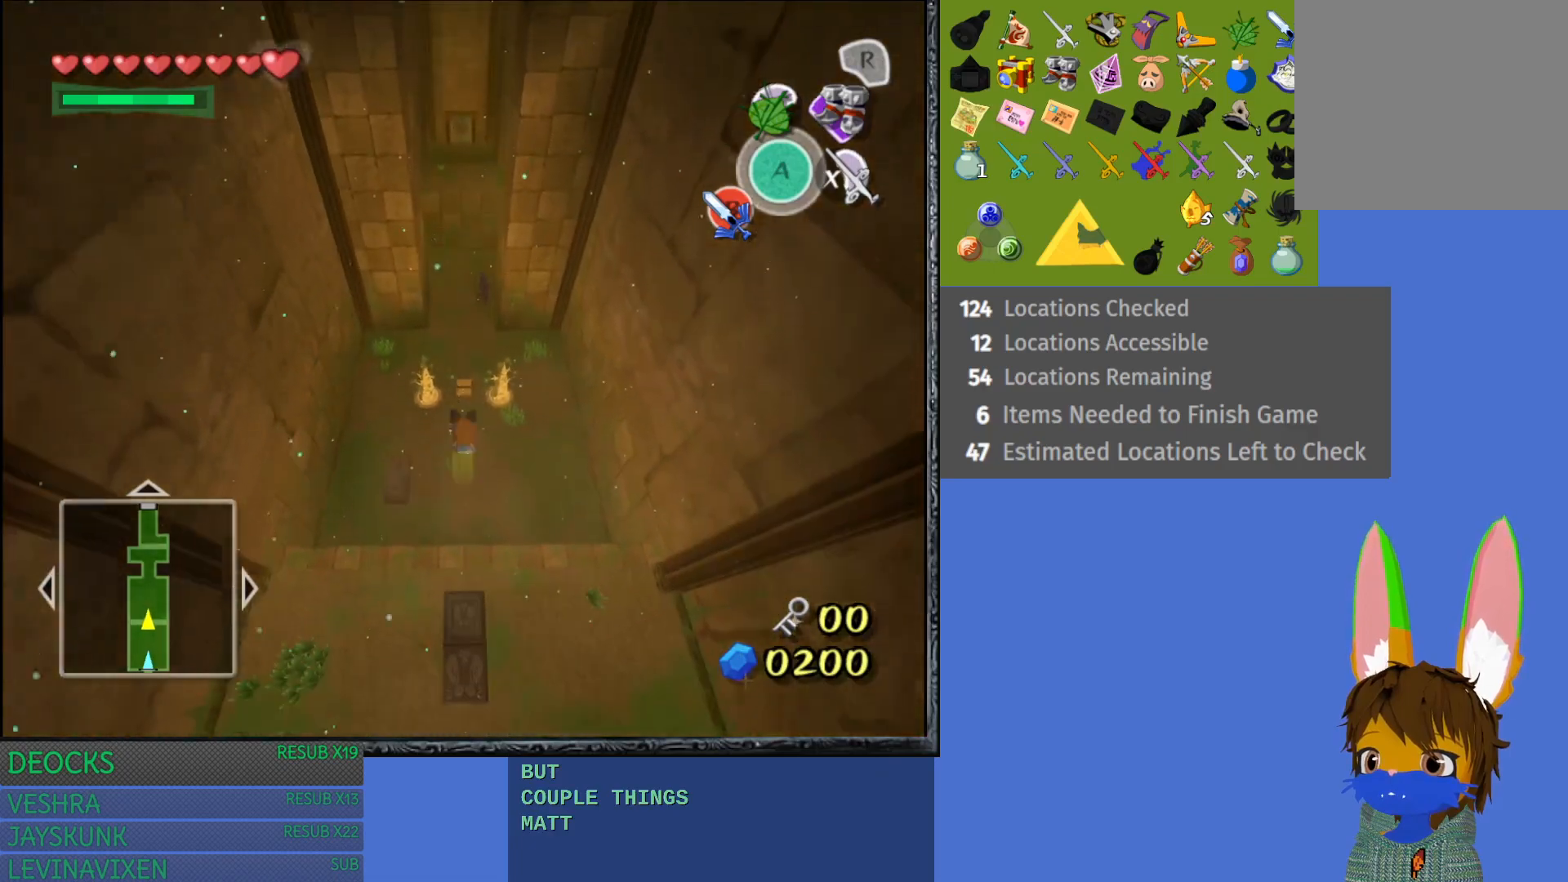
{"buttons": [], "left_stick": "up", "right_stick": "center", "events": [[33, "TRIANGLE", "down"], [250, "TRIANGLE", "up"]]}